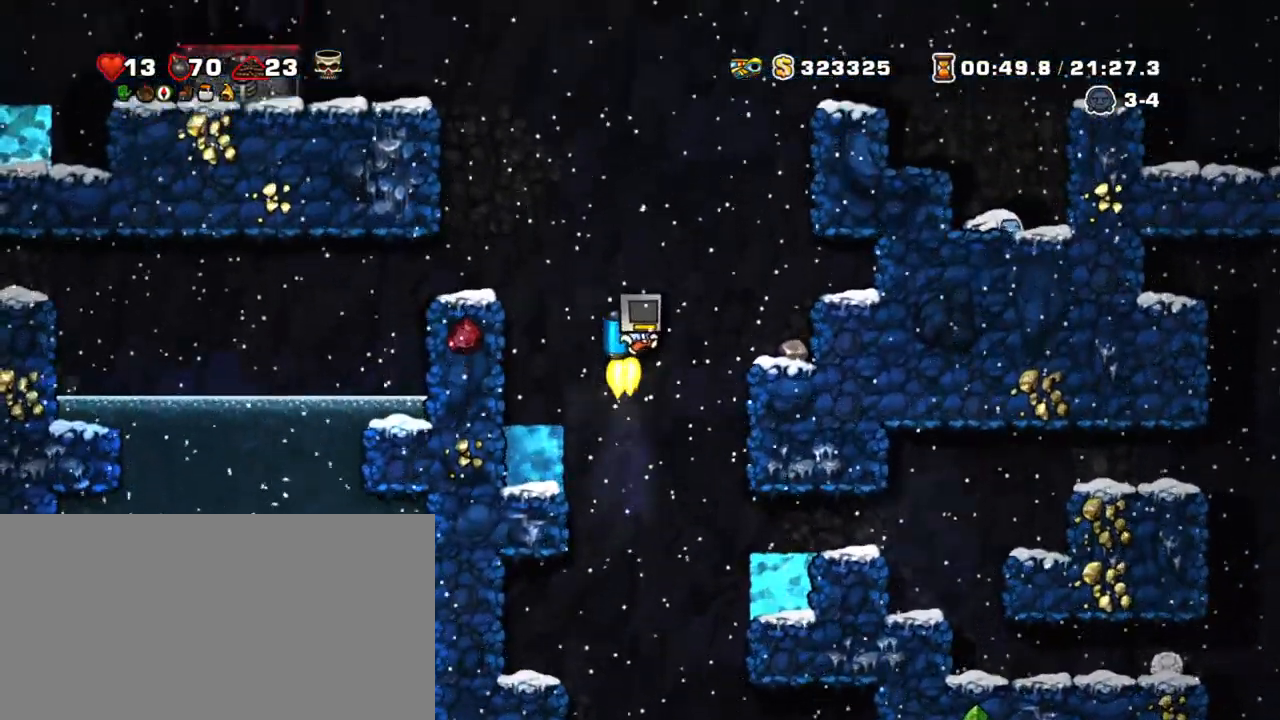
Gameplay with keyboard; each line is a JSON object with the keys held at the frame after it. "events" lists presses ("down") and releases ("up") of "a", "down", "escape", "left", "right", "s", "shift", "space", "tab", "up", "x" and "z" between this image and that frame as [ms after this image, input, new state], when the widget could be followed in between. No other keys are recorded. Mouse input is not recorded.
{"keys": ["left", "shift", "z"], "events": [[200, "left", "down"]]}
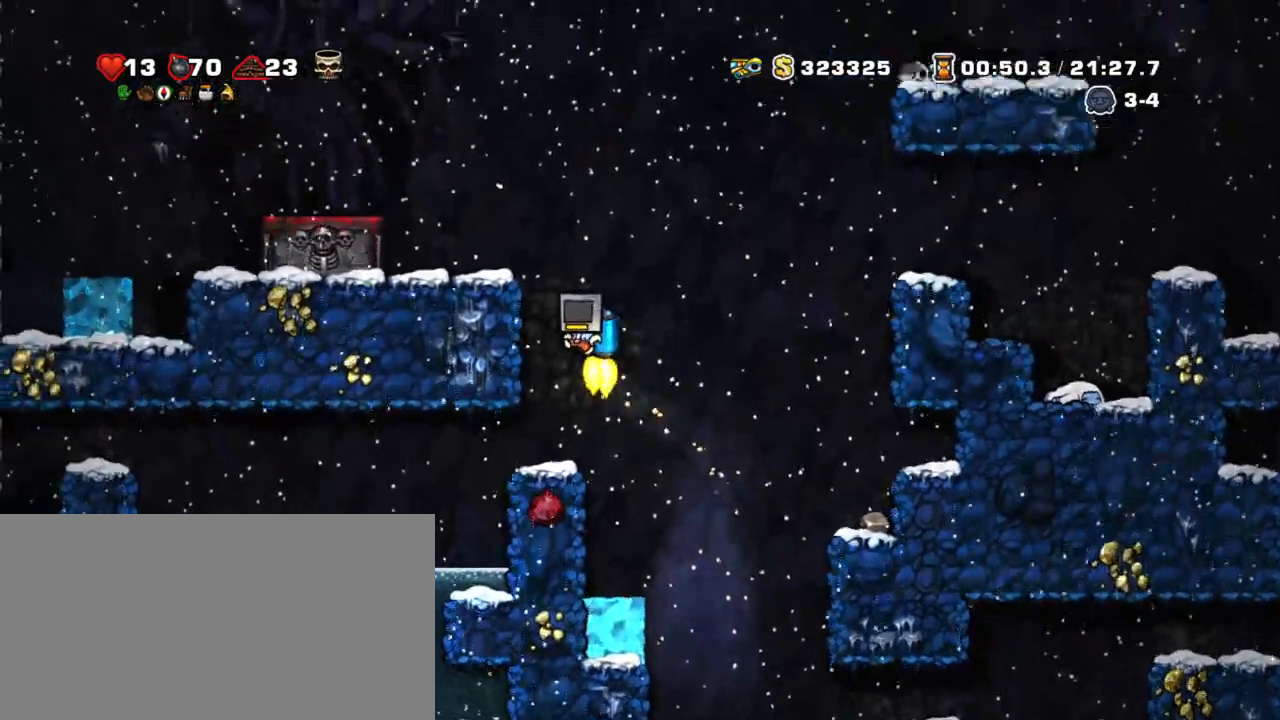
{"keys": ["right", "shift"], "events": [[17, "z", "up"], [67, "left", "up"], [117, "down", "down"], [217, "right", "down"], [217, "z", "down"], [300, "down", "up"], [350, "z", "up"]]}
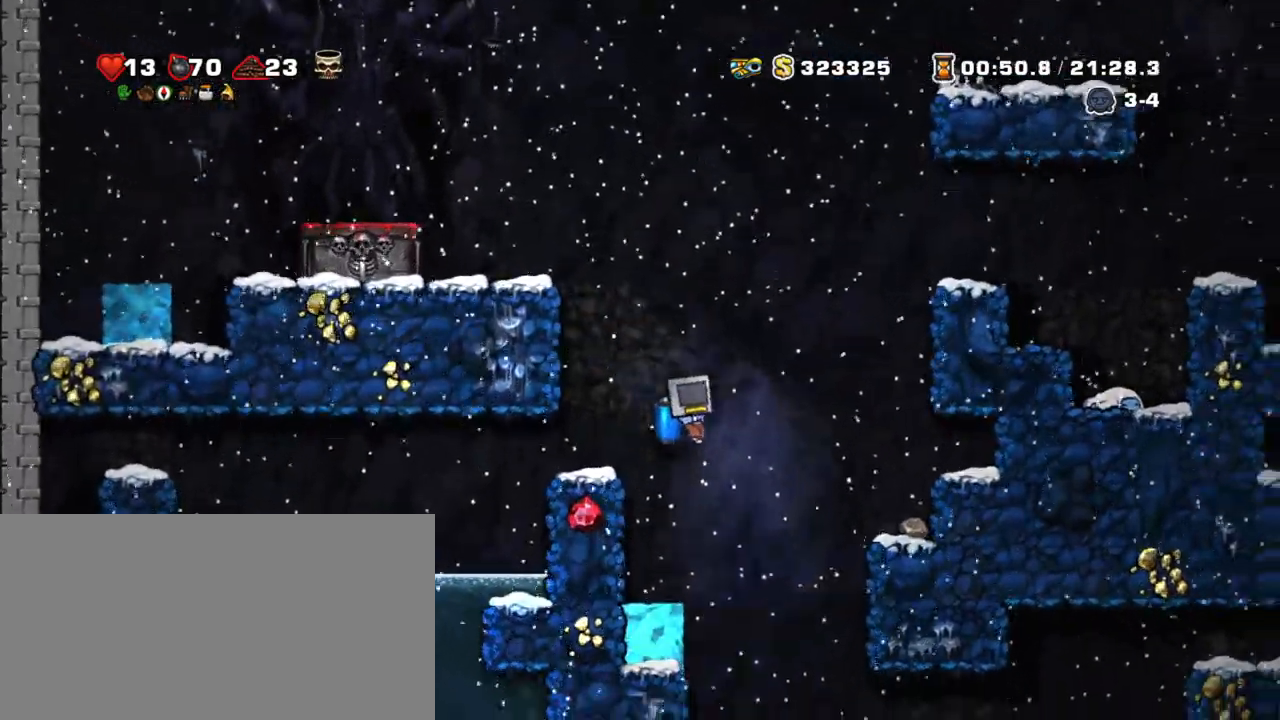
{"keys": ["shift"], "events": [[33, "left", "down"], [83, "right", "up"], [133, "left", "up"], [267, "z", "down"], [367, "z", "up"]]}
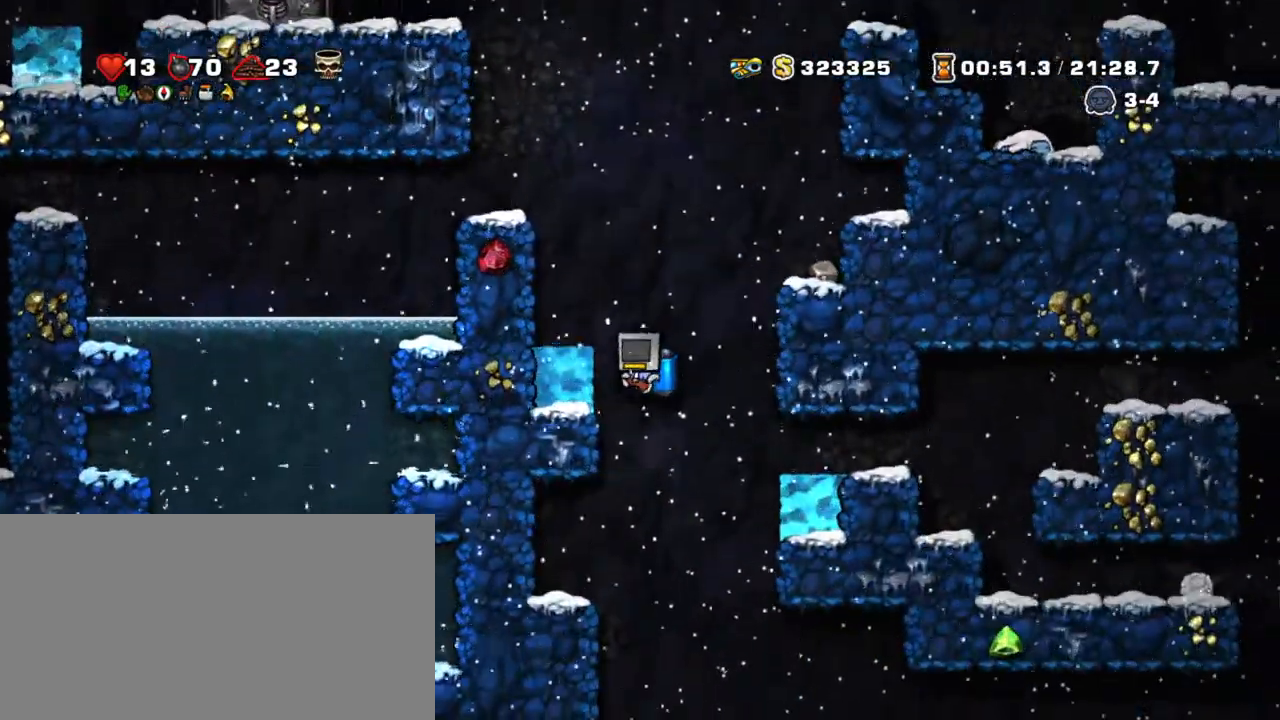
{"keys": ["shift", "z"], "events": [[100, "right", "down"], [383, "down", "down"], [417, "z", "down"], [467, "down", "up"], [467, "right", "up"]]}
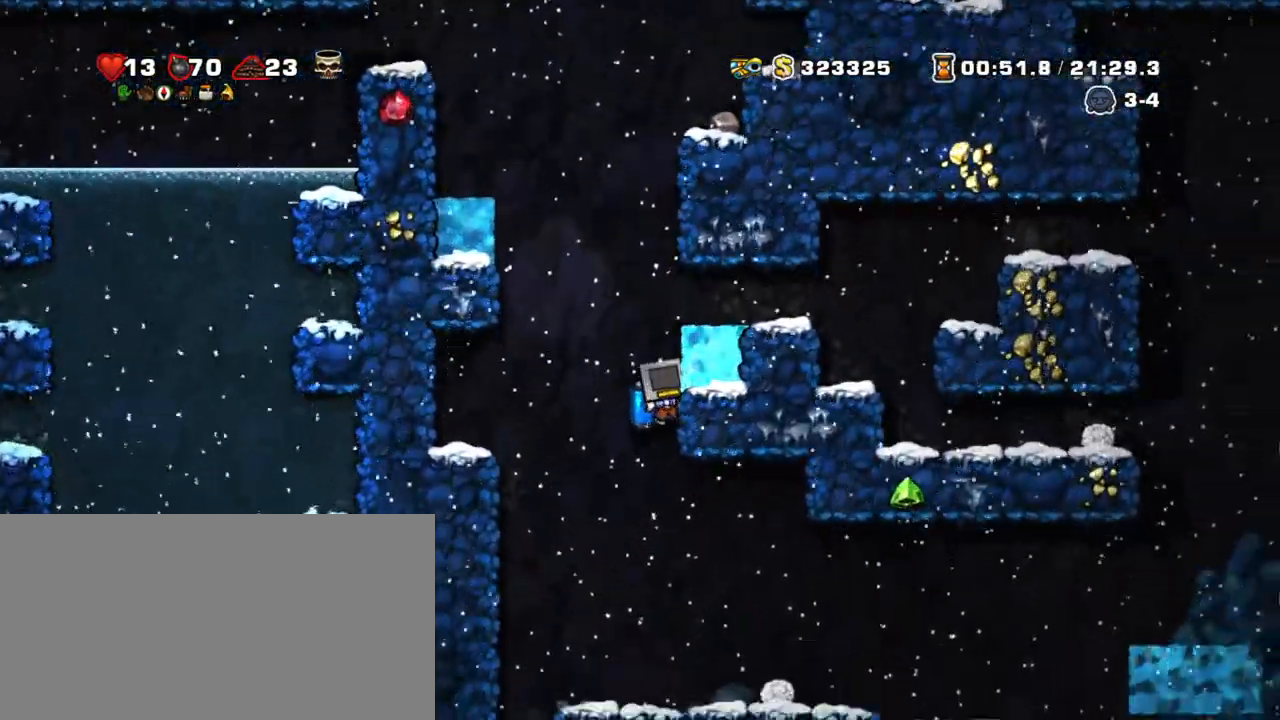
{"keys": ["shift"], "events": [[17, "z", "up"], [350, "z", "down"], [383, "z", "up"]]}
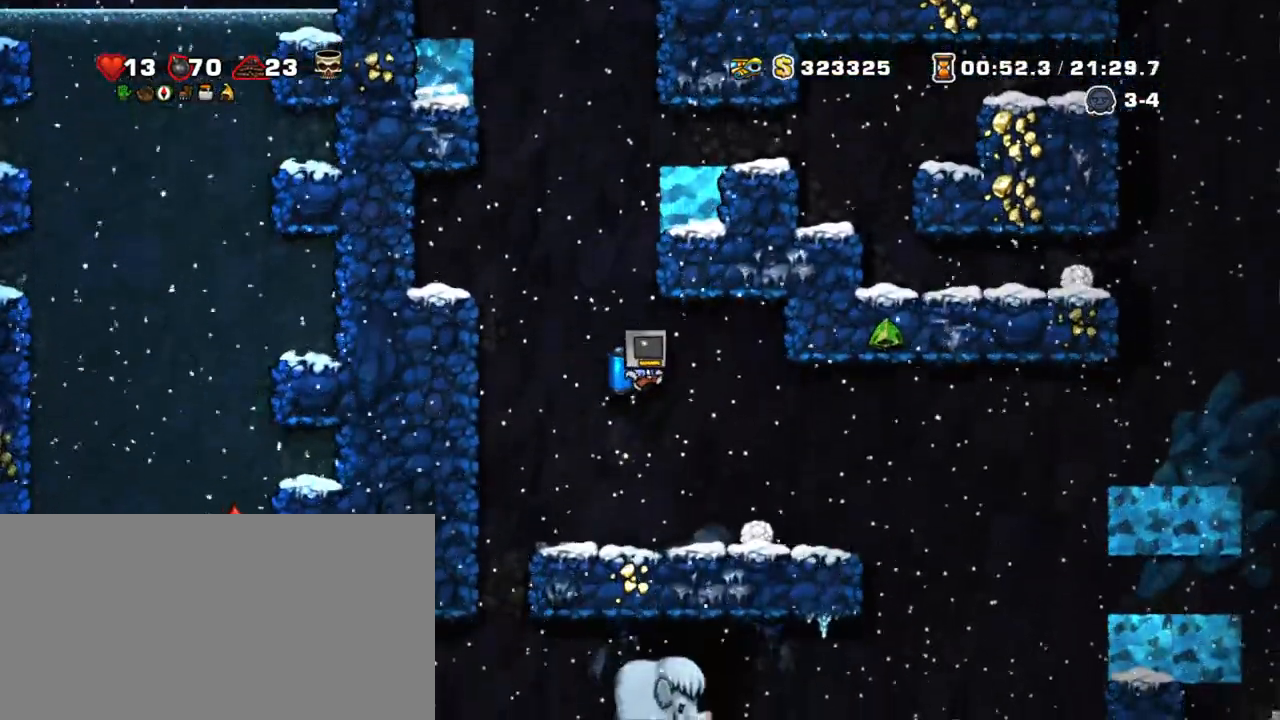
{"keys": ["down", "shift"], "events": [[233, "right", "down"], [367, "right", "up"], [450, "down", "down"]]}
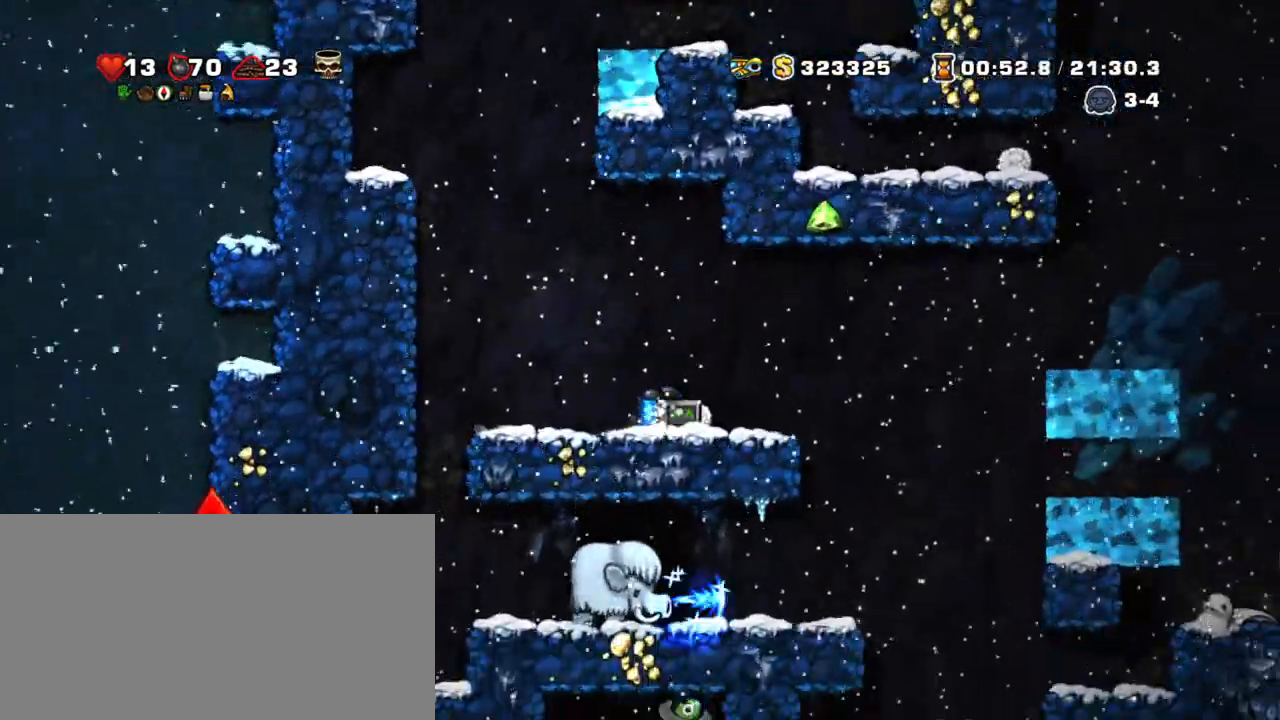
{"keys": ["left", "shift"], "events": [[50, "x", "down"], [150, "down", "up"], [183, "left", "down"], [183, "x", "up"]]}
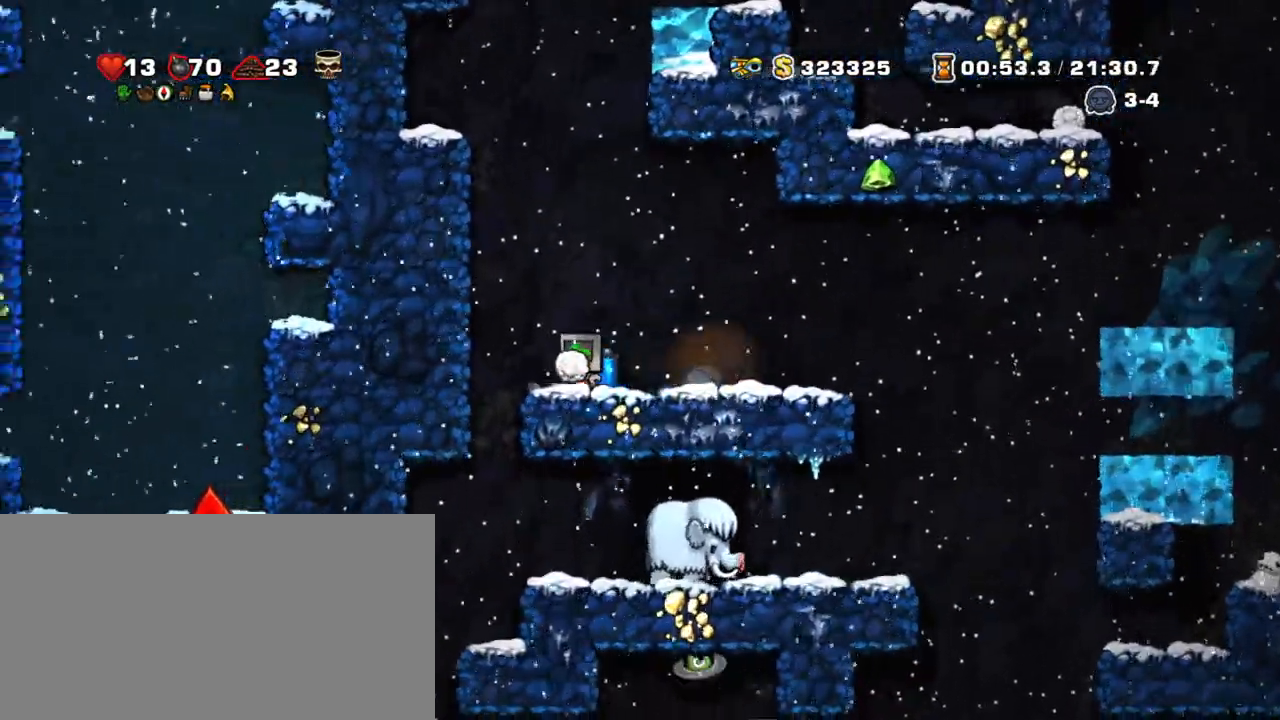
{"keys": ["shift"], "events": [[200, "down", "down"], [200, "z", "down"], [300, "down", "up"], [300, "z", "up"], [350, "left", "up"]]}
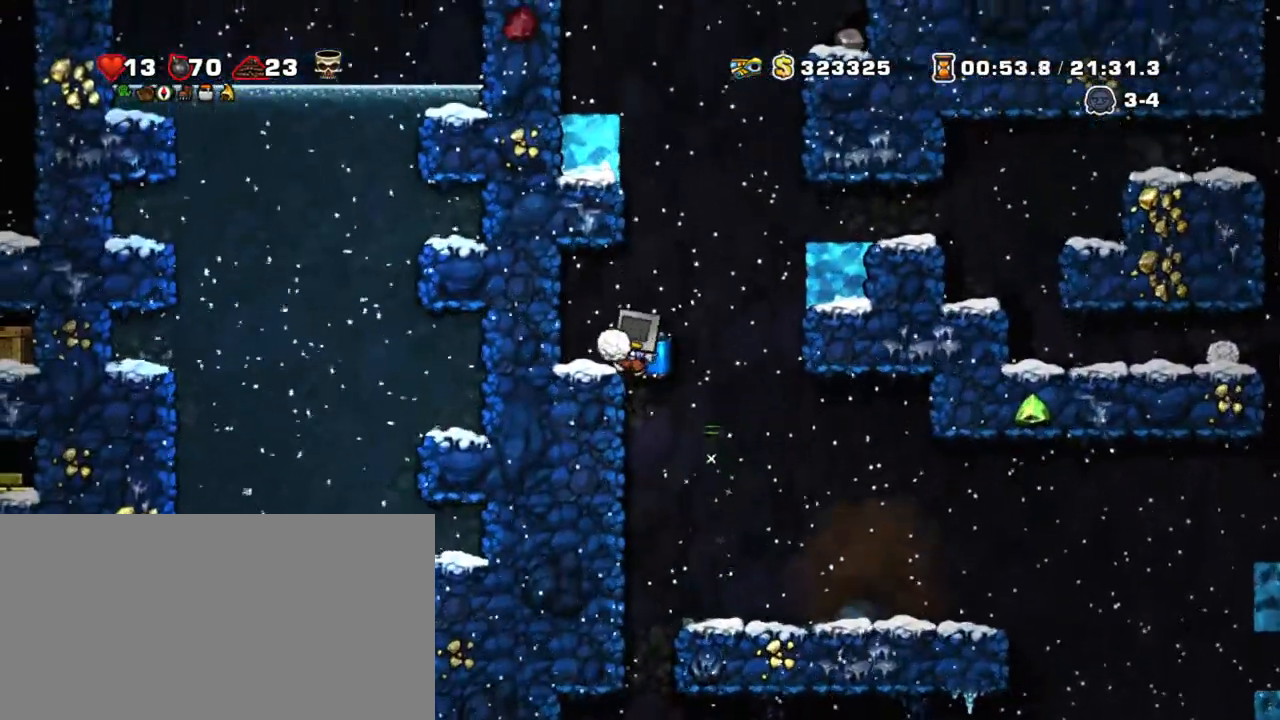
{"keys": ["down", "left", "shift", "z"], "events": [[133, "right", "down"], [233, "left", "down"], [233, "right", "up"], [450, "down", "down"], [500, "z", "down"]]}
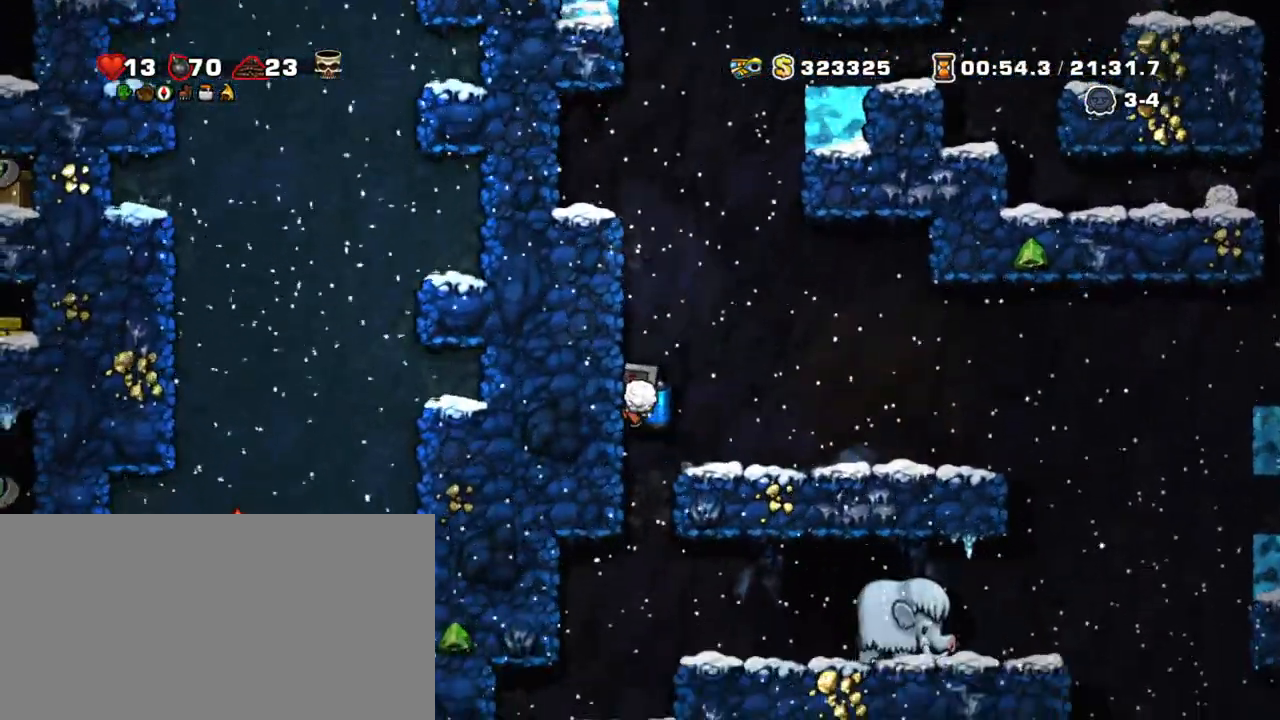
{"keys": ["shift"], "events": [[50, "left", "up"], [100, "down", "up"], [100, "z", "up"], [250, "right", "down"], [333, "right", "up"]]}
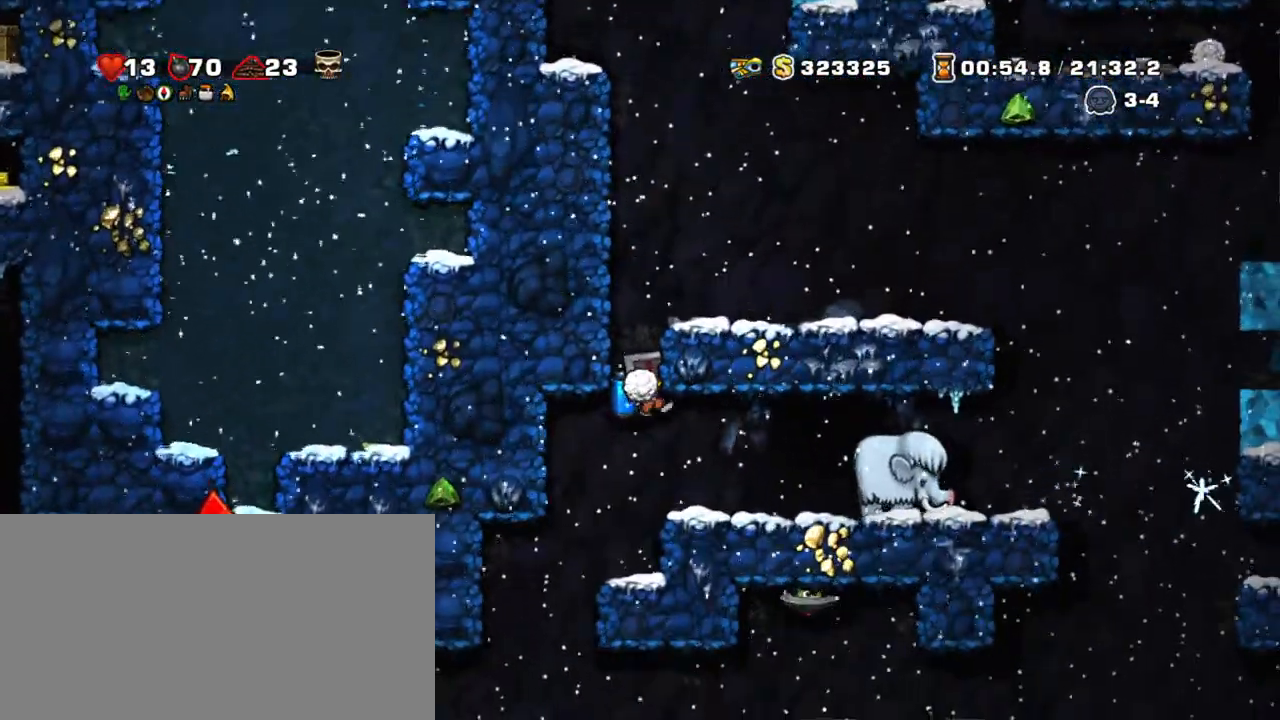
{"keys": ["right", "shift"], "events": [[300, "down", "down"], [350, "z", "down"], [450, "down", "up"], [450, "right", "down"], [450, "z", "up"]]}
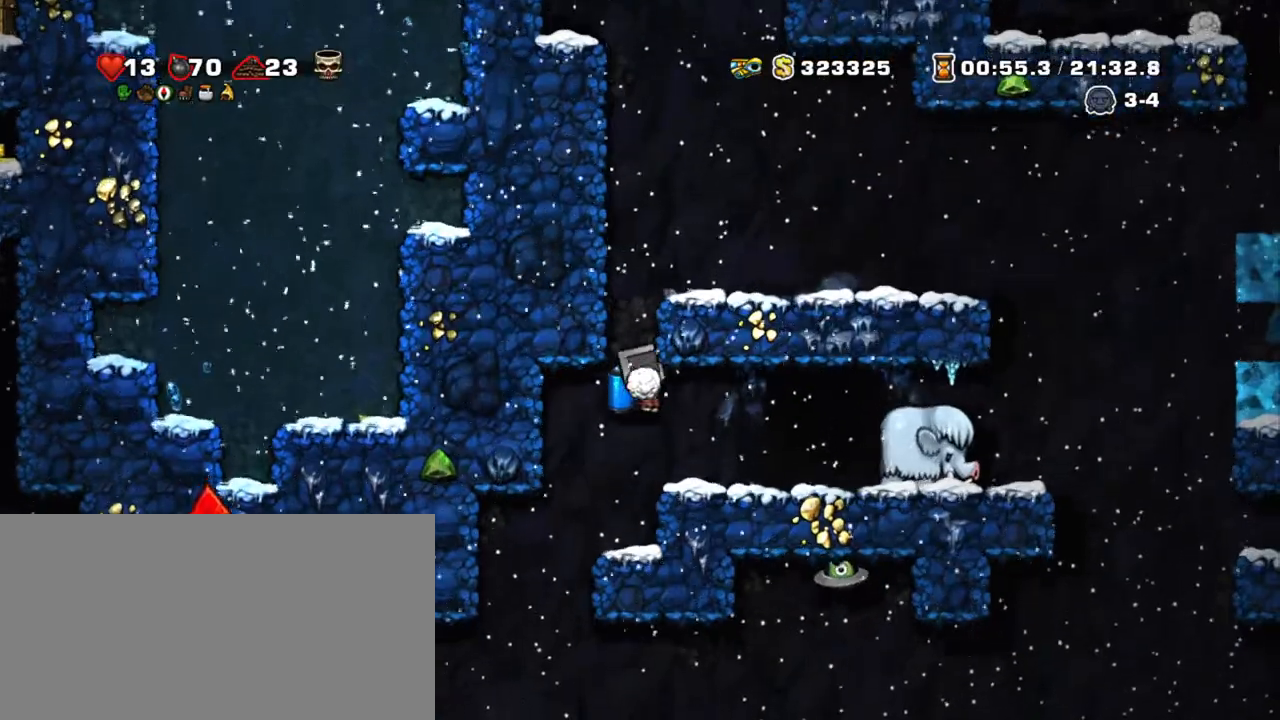
{"keys": ["left", "shift"], "events": [[83, "right", "up"], [133, "x", "down"], [217, "left", "down"], [217, "x", "up"]]}
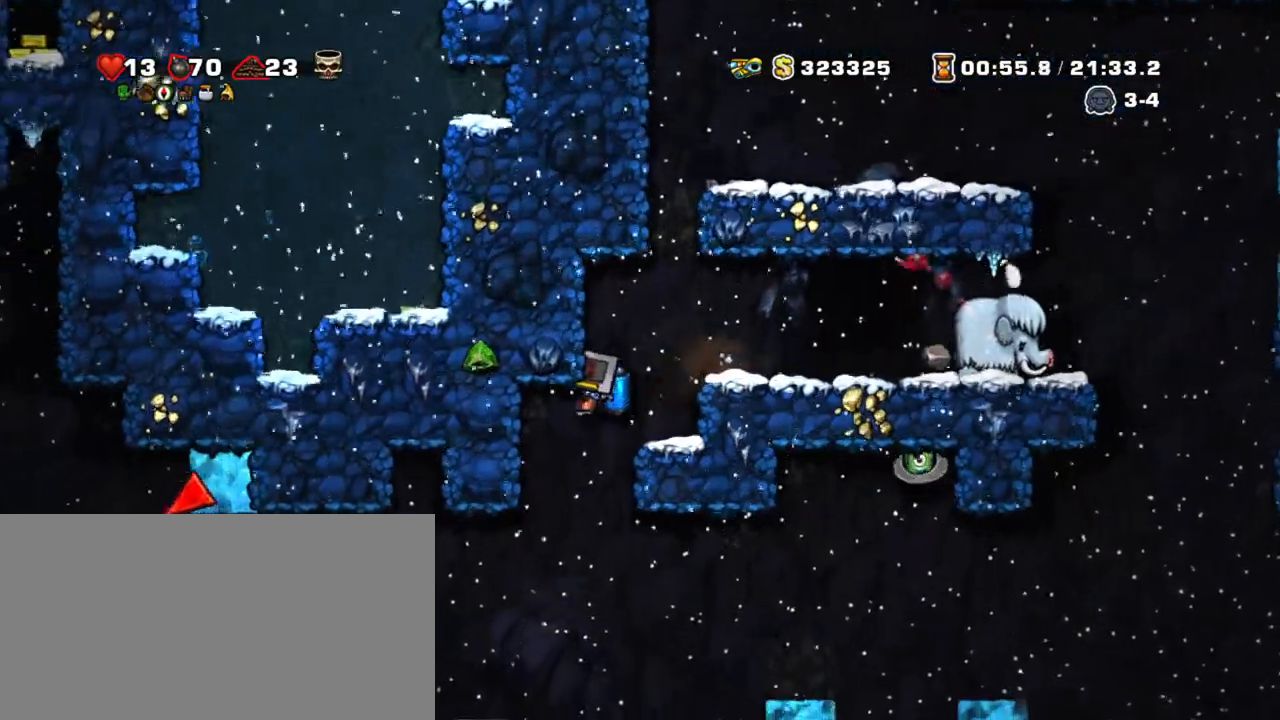
{"keys": ["left", "shift"], "events": [[50, "down", "down"], [100, "left", "up"], [100, "z", "down"], [200, "down", "up"], [200, "z", "up"], [417, "left", "down"]]}
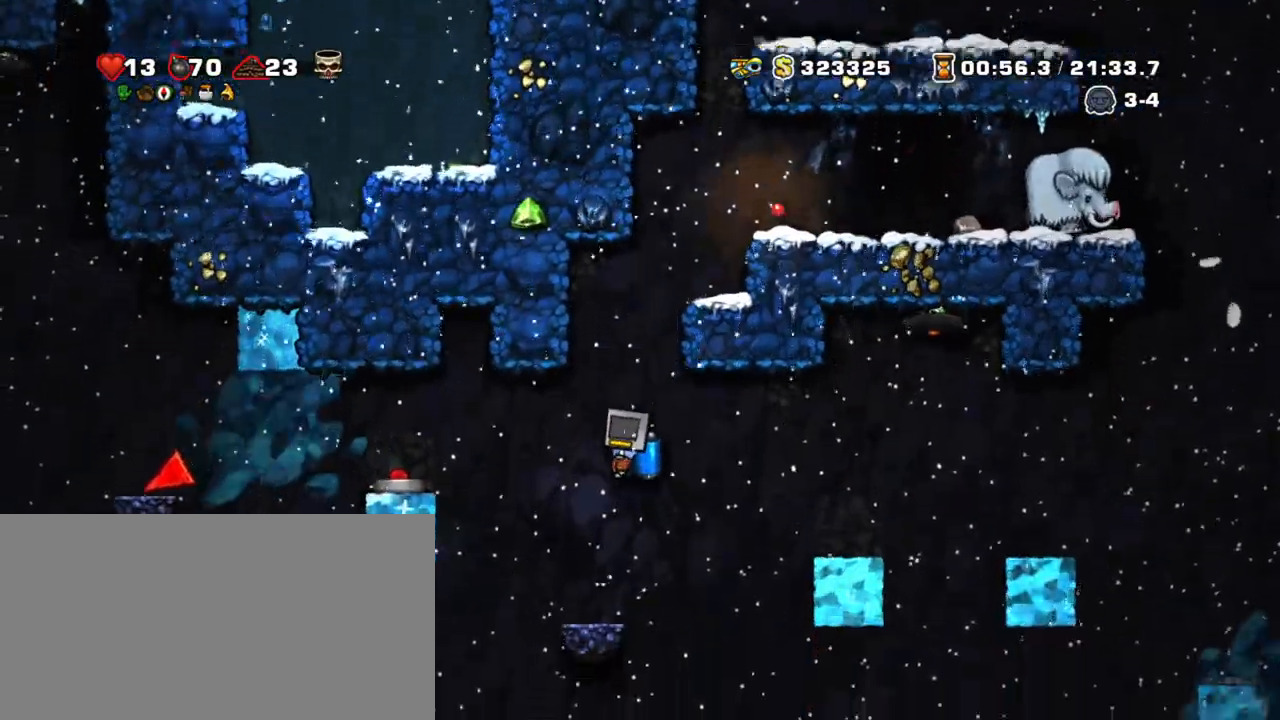
{"keys": ["down", "shift"], "events": [[17, "z", "down"], [117, "z", "up"], [300, "left", "up"], [400, "down", "down"]]}
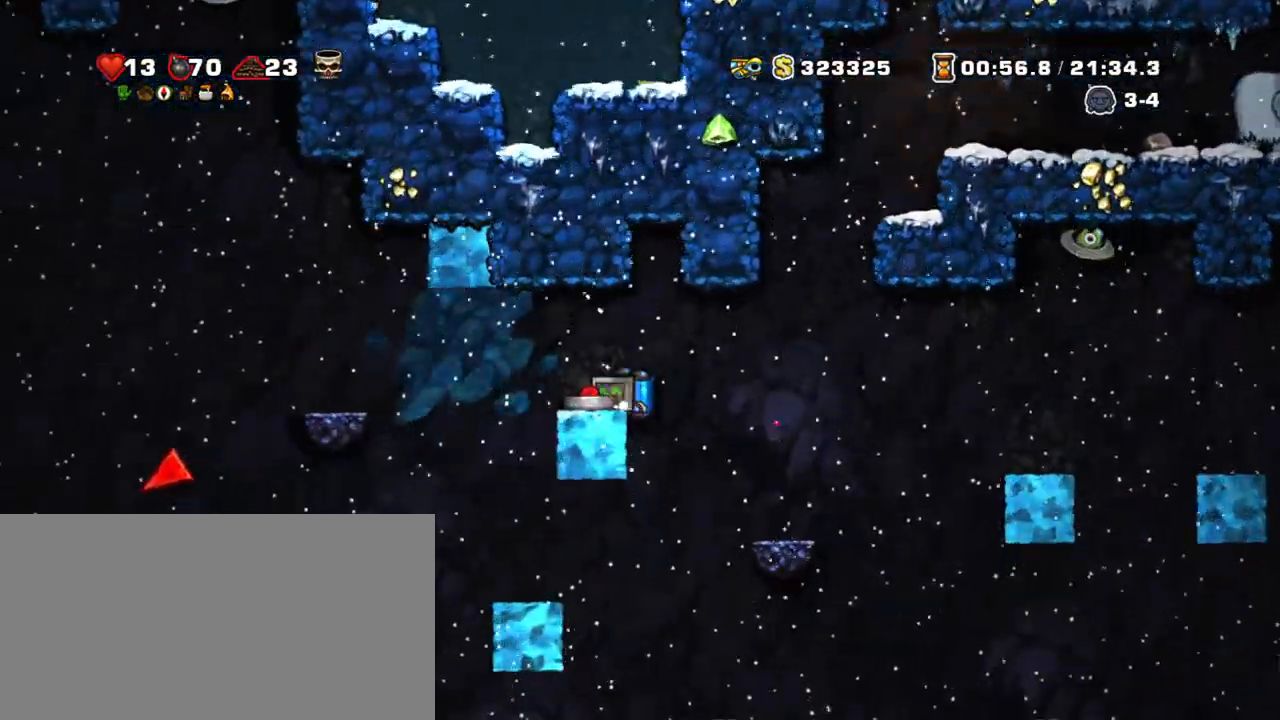
{"keys": ["left", "shift"], "events": [[133, "x", "down"], [267, "down", "up"], [267, "x", "up"], [317, "left", "down"]]}
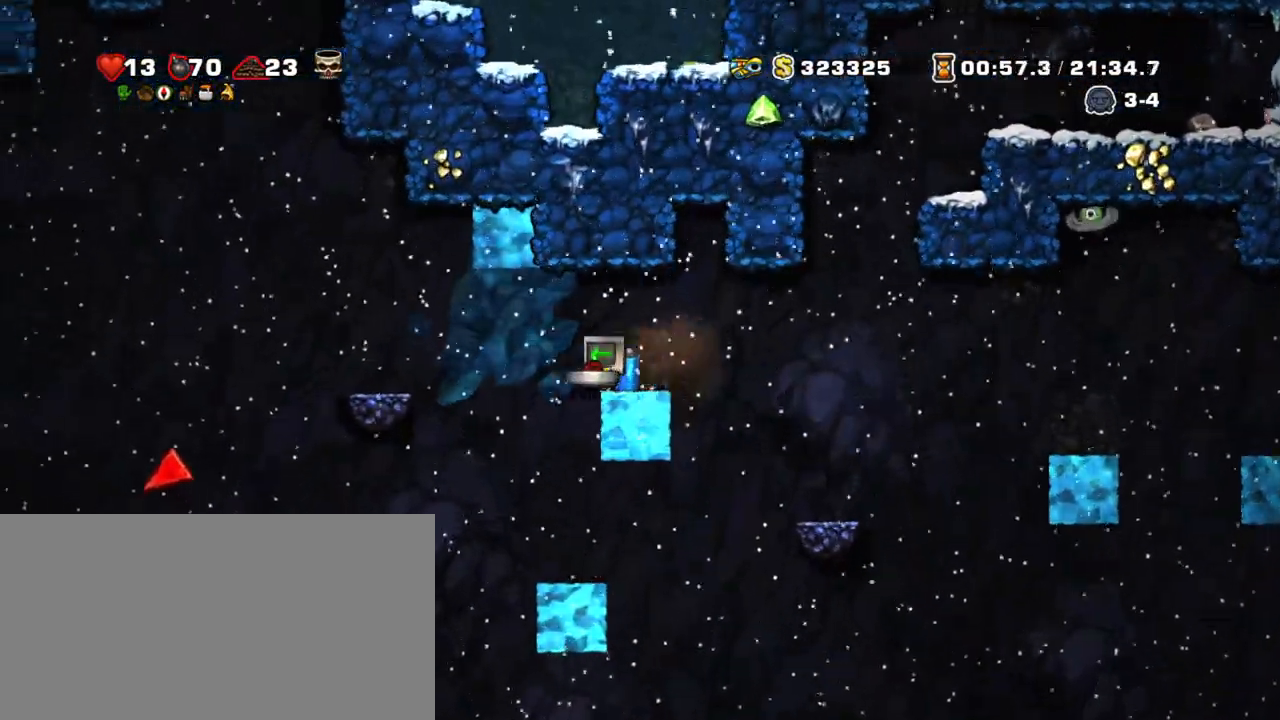
{"keys": ["left", "shift", "z"], "events": [[50, "z", "down"], [183, "z", "up"], [283, "z", "down"], [433, "z", "up"], [483, "z", "down"]]}
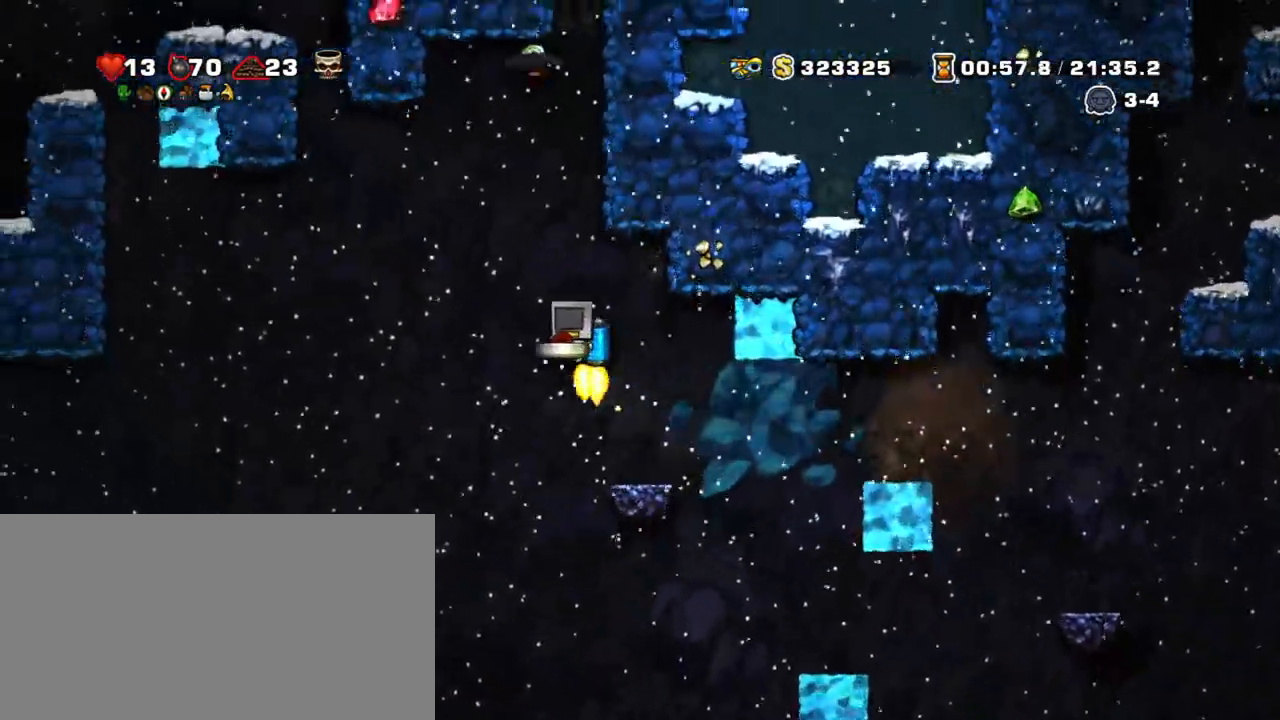
{"keys": ["left", "shift", "z"], "events": [[217, "z", "up"], [433, "z", "down"]]}
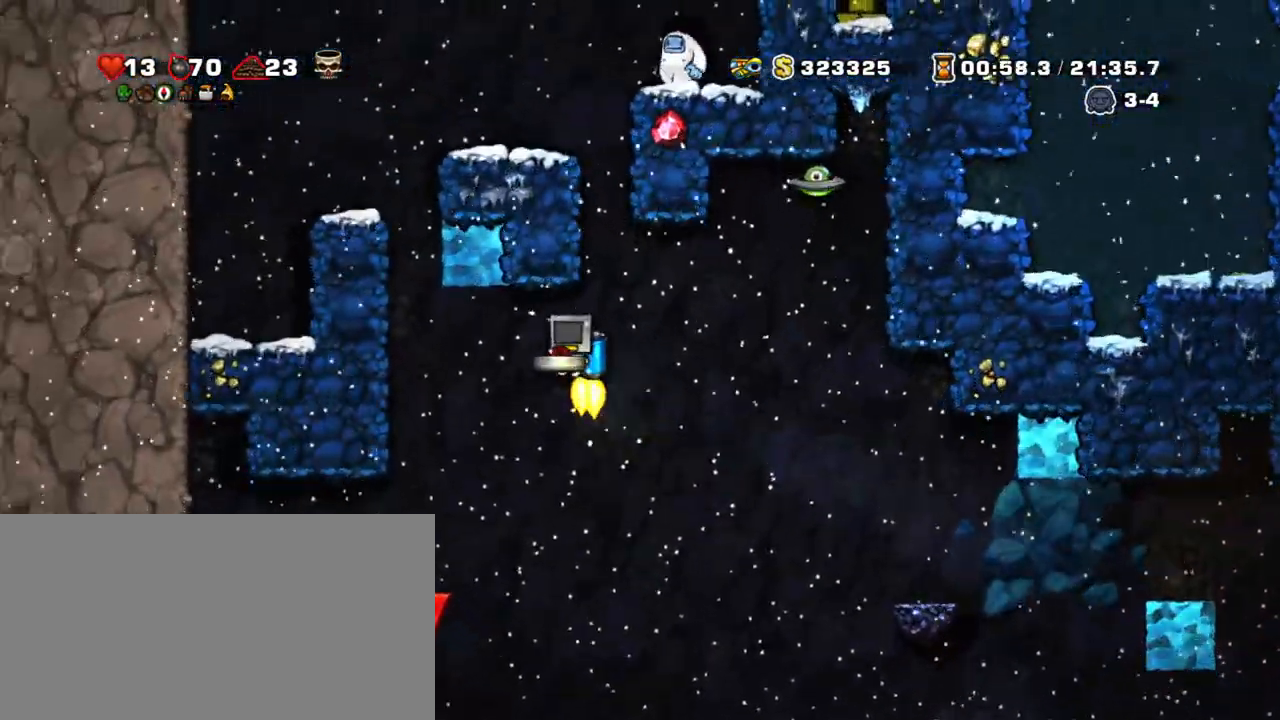
{"keys": ["shift", "z"], "events": [[33, "z", "up"], [133, "z", "down"], [317, "right", "down"], [367, "left", "up"], [417, "right", "up"]]}
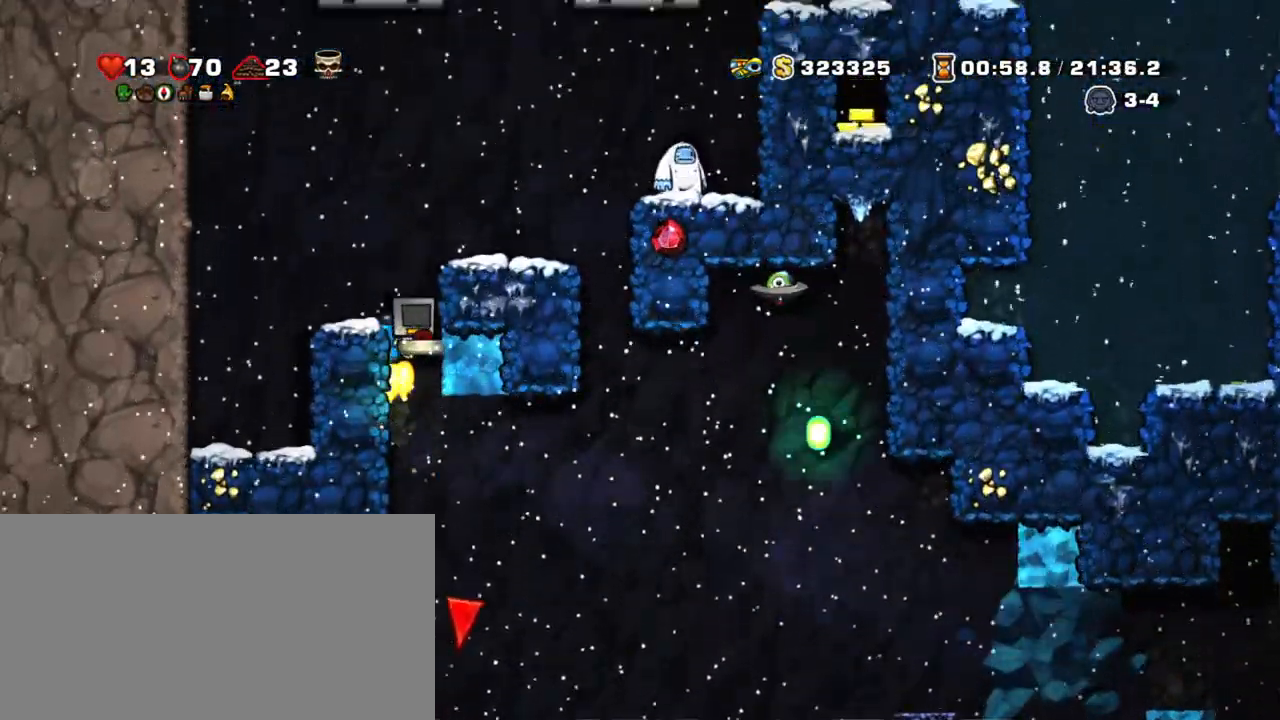
{"keys": ["shift"], "events": [[233, "right", "down"], [233, "z", "up"], [383, "right", "up"]]}
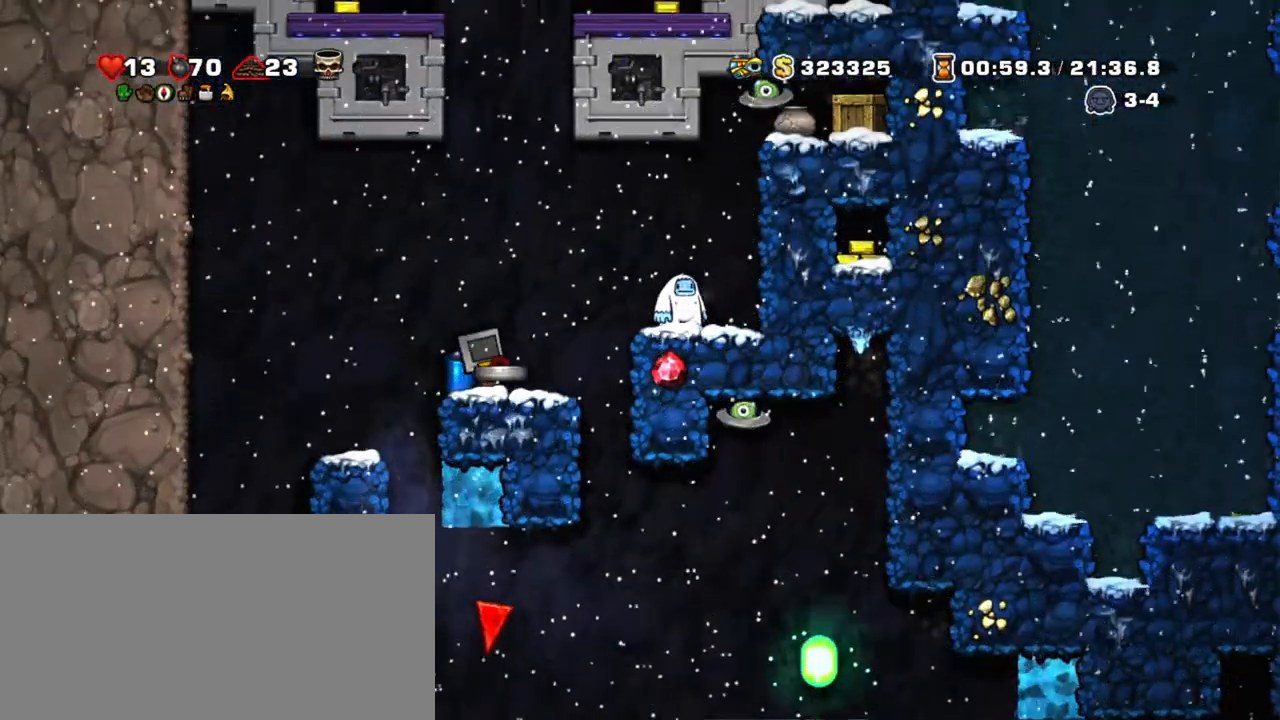
{"keys": ["right", "shift"], "events": [[117, "z", "down"], [167, "right", "down"], [250, "z", "up"], [300, "z", "down"], [450, "z", "up"]]}
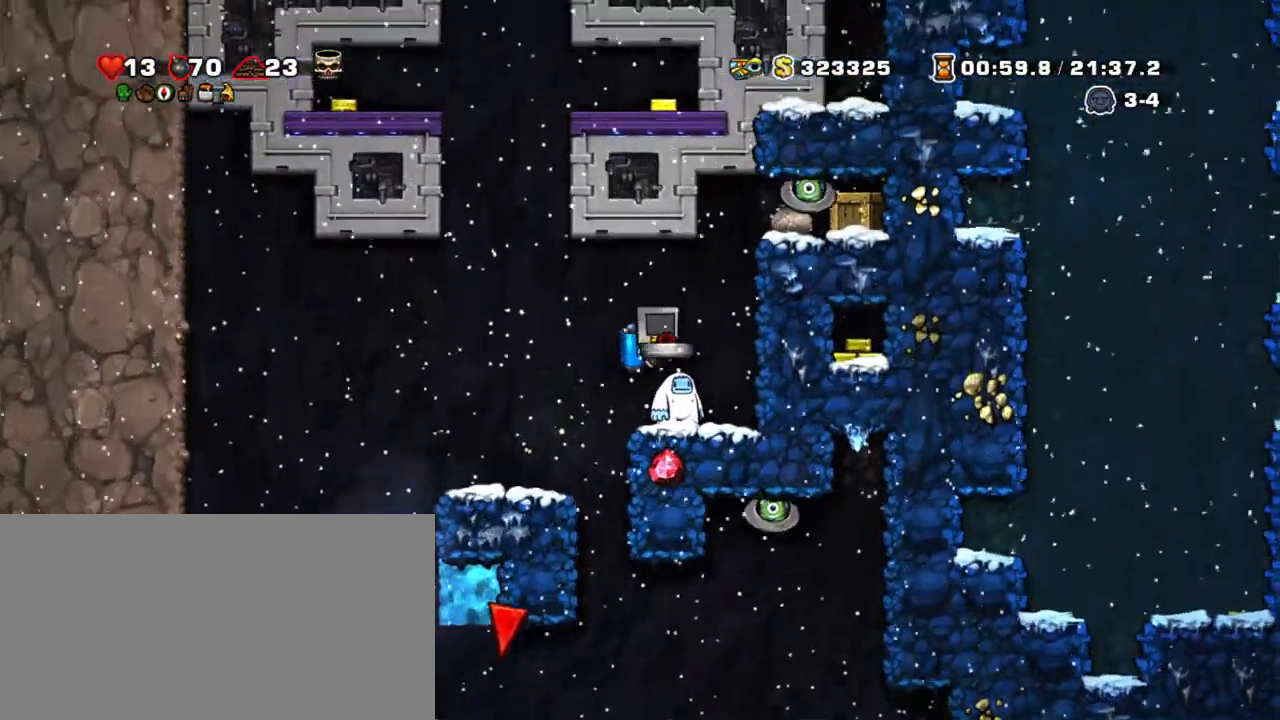
{"keys": ["shift"], "events": [[33, "left", "down"], [83, "right", "up"], [183, "left", "up"]]}
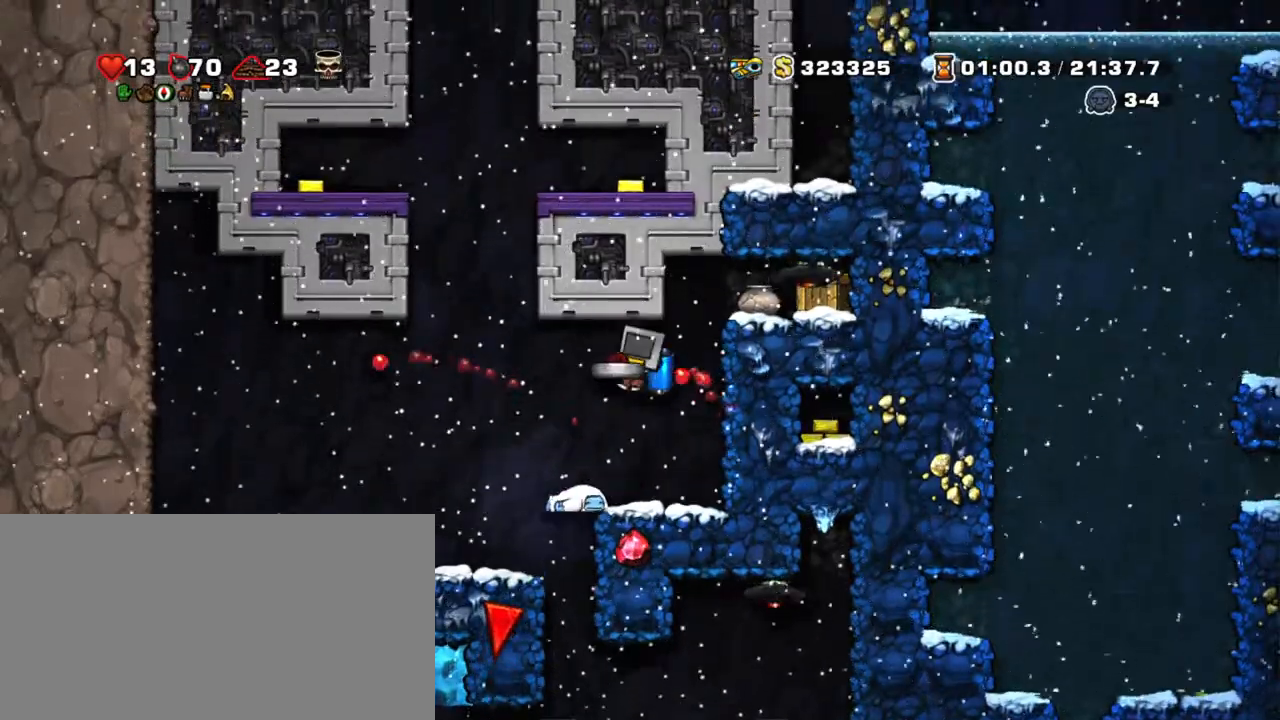
{"keys": ["shift"], "events": [[250, "right", "down"], [333, "right", "up"]]}
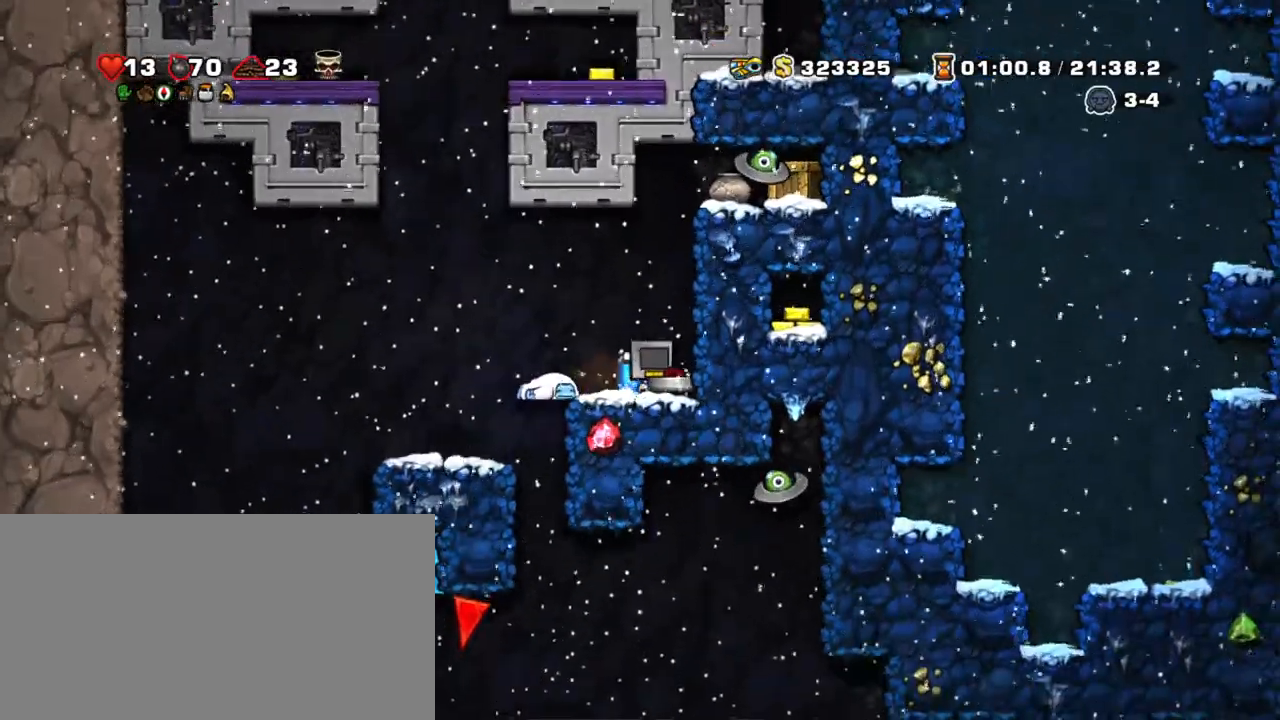
{"keys": ["right", "shift"], "events": [[167, "right", "down"]]}
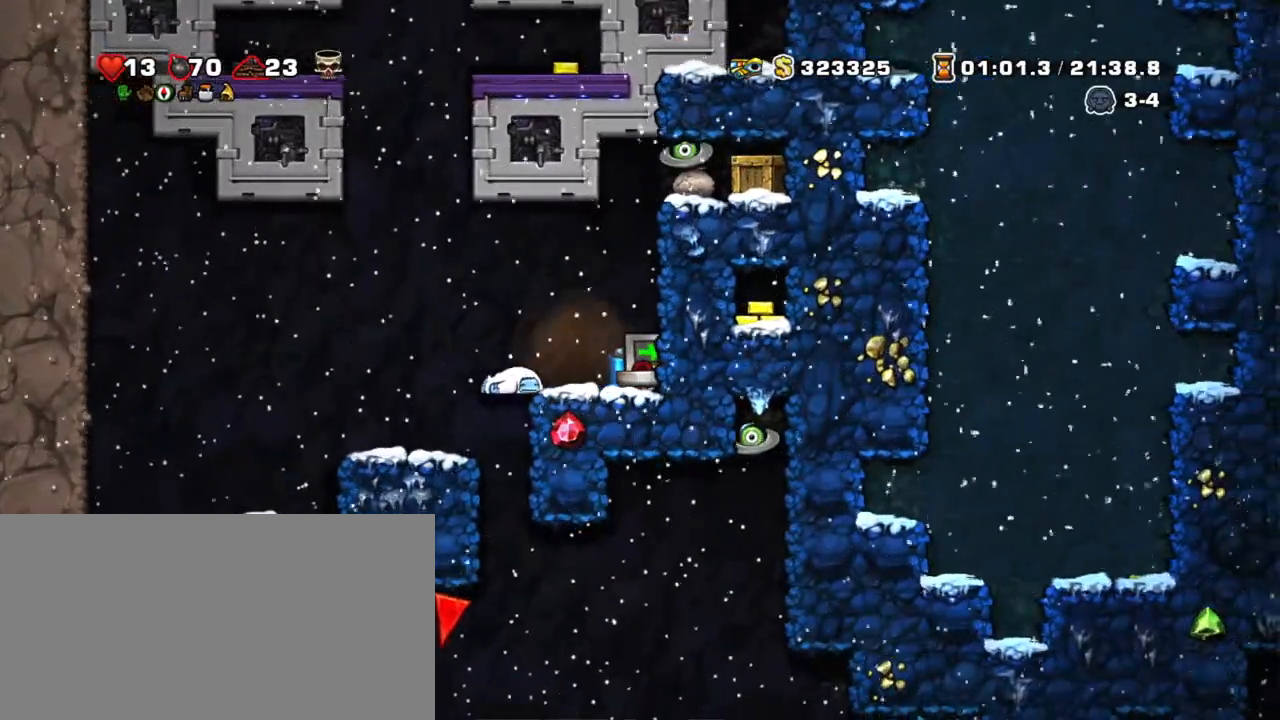
{"keys": ["left", "shift"], "events": [[217, "a", "down"], [267, "left", "down"], [317, "right", "up"], [367, "a", "up"]]}
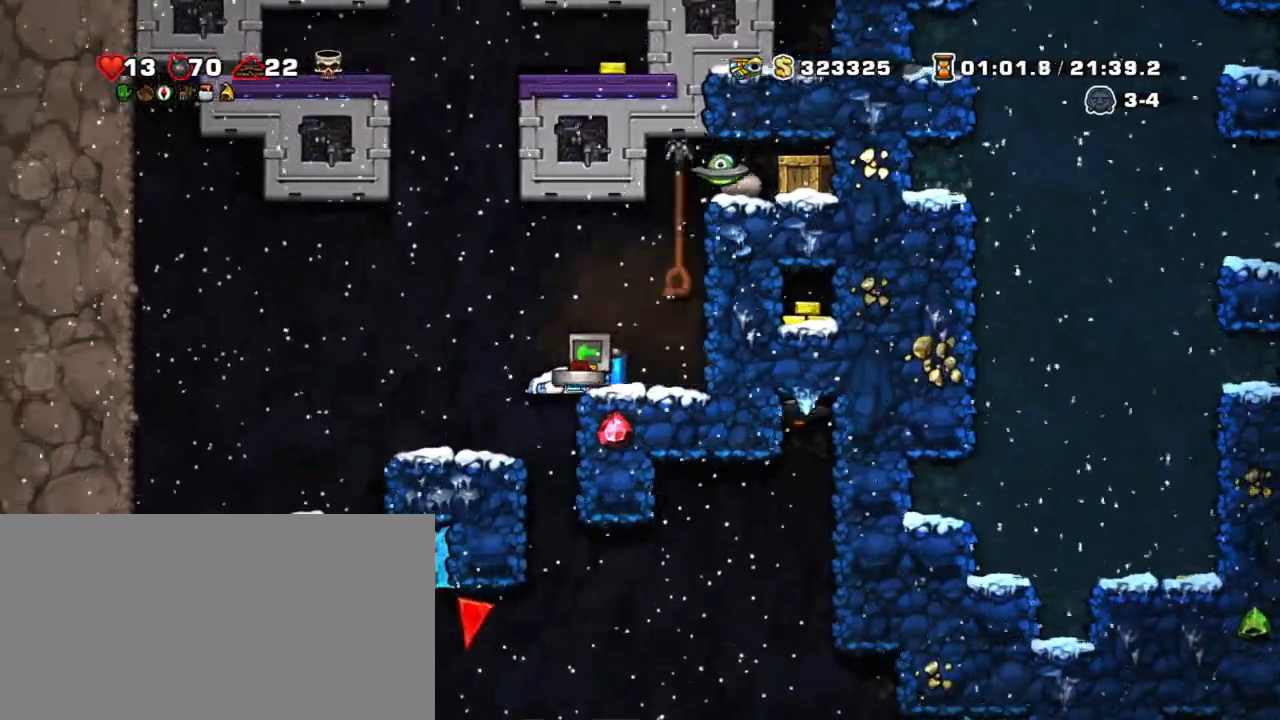
{"keys": ["shift"], "events": [[383, "z", "down"], [467, "left", "up"], [467, "z", "up"]]}
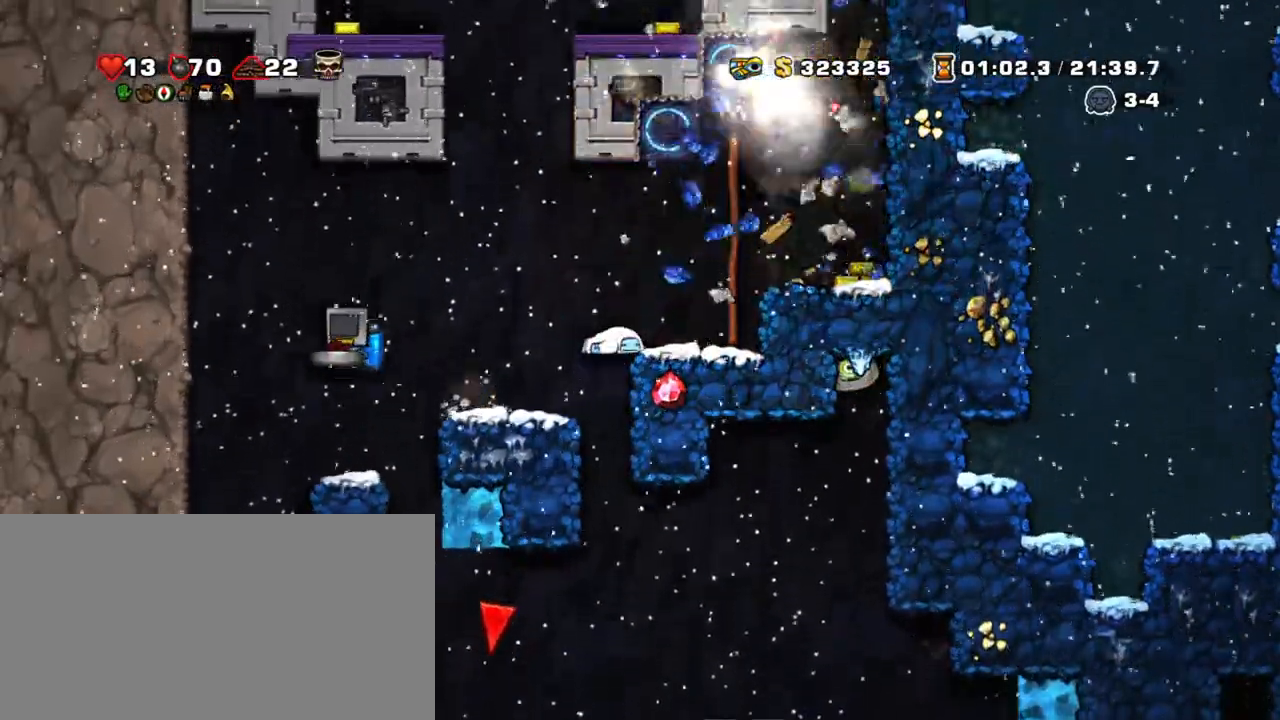
{"keys": ["right", "shift", "z"], "events": [[67, "right", "down"], [217, "z", "down"], [300, "z", "up"], [400, "z", "down"]]}
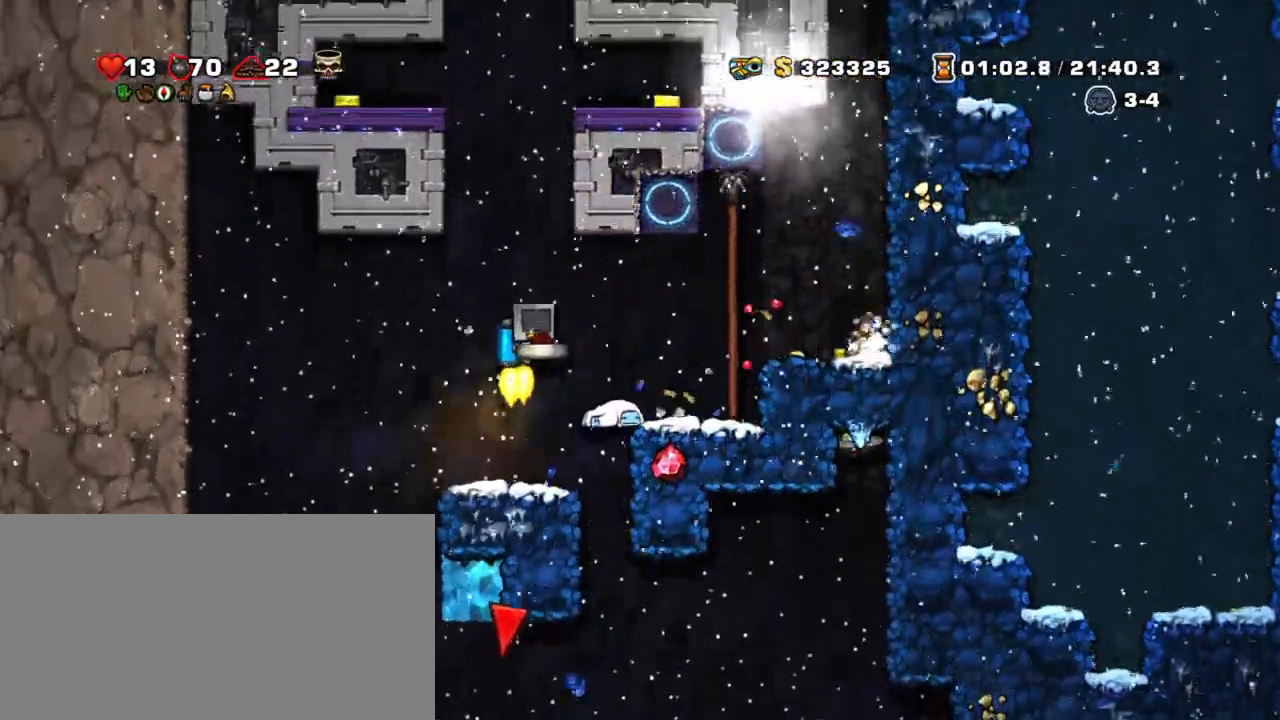
{"keys": ["right", "shift"], "events": [[83, "z", "up"]]}
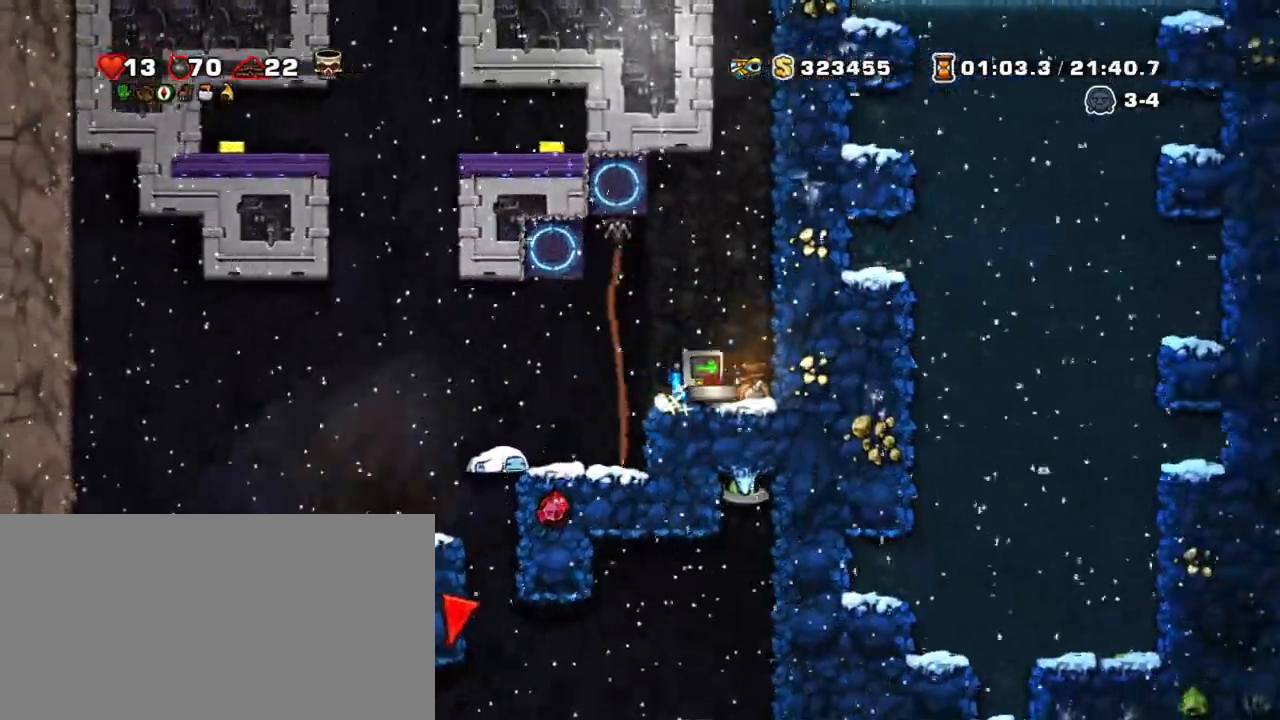
{"keys": ["left", "right"], "events": [[150, "left", "down"], [183, "right", "up"], [483, "right", "down"], [483, "shift", "up"]]}
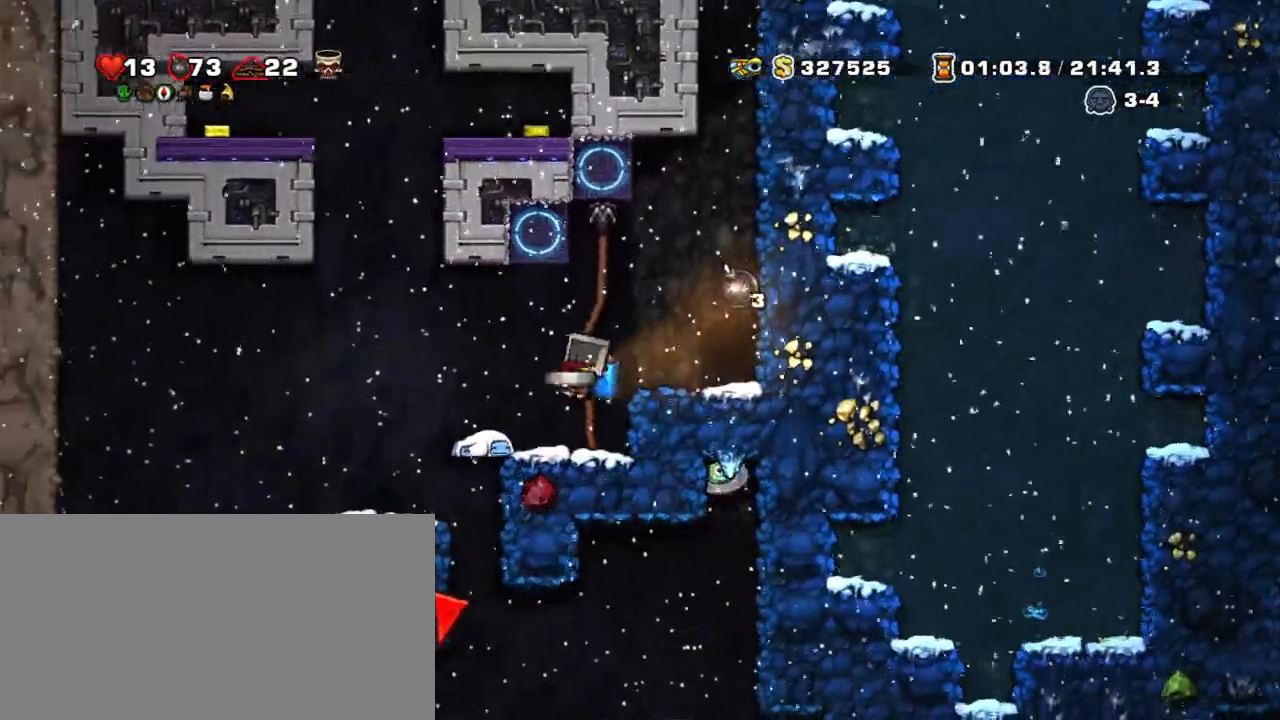
{"keys": ["right"], "events": [[17, "left", "up"], [67, "right", "up"], [300, "left", "down"], [433, "right", "down"], [483, "left", "up"]]}